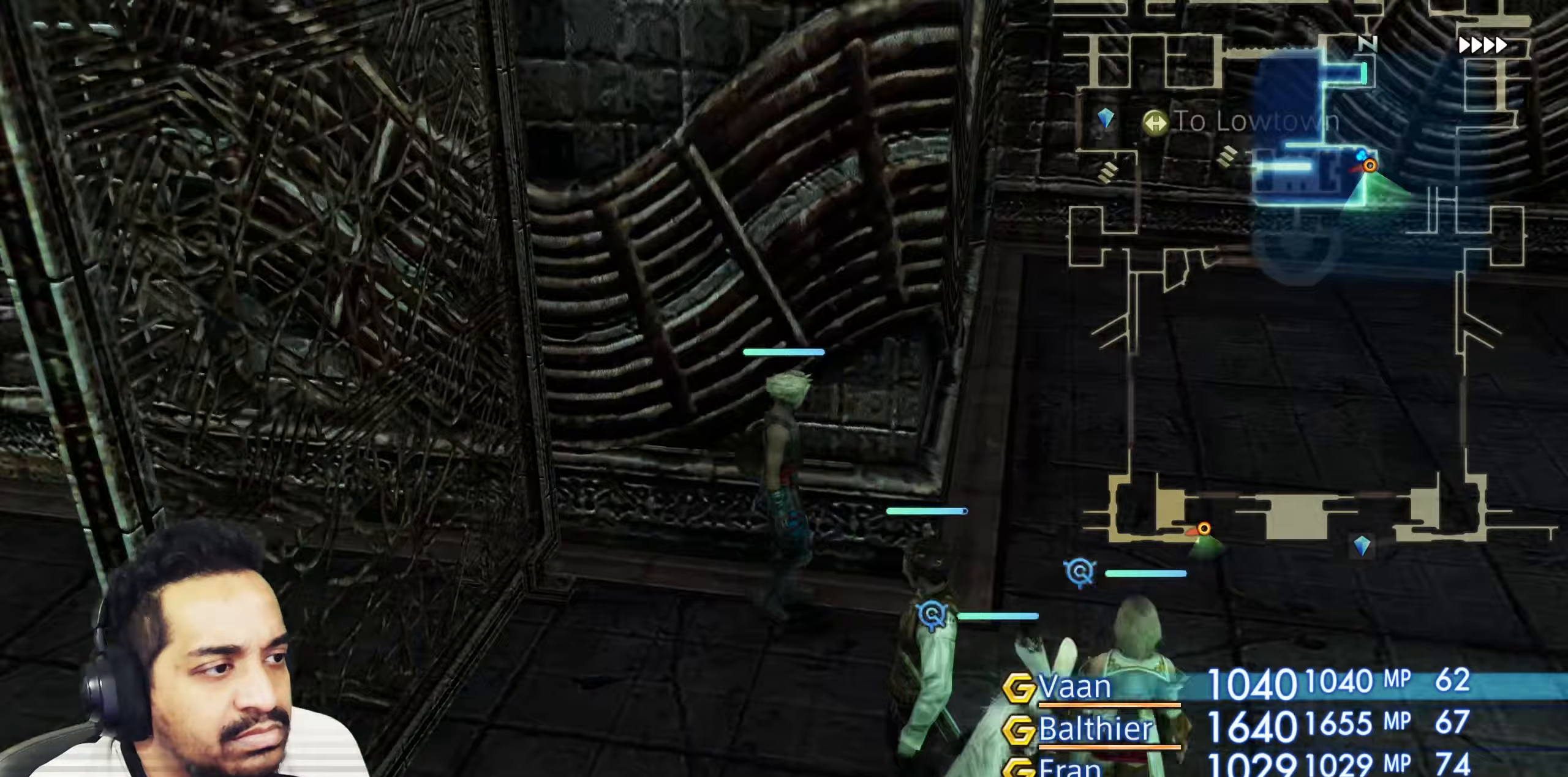
Gameplay with a controller (PlayStation layout); each line is a JSON object with the inputs held at the frame after it. "events" lists button and stick changes between this image and that frame as [ms after this image, input, new state], when the widget could be followed in between. Not read: L3 R3.
{"buttons": [], "left_stick": "right", "right_stick": "right", "events": [[150, "left_stick", "up"], [283, "left_stick", "center"], [283, "right_stick", "right"], [433, "left_stick", "right"]]}
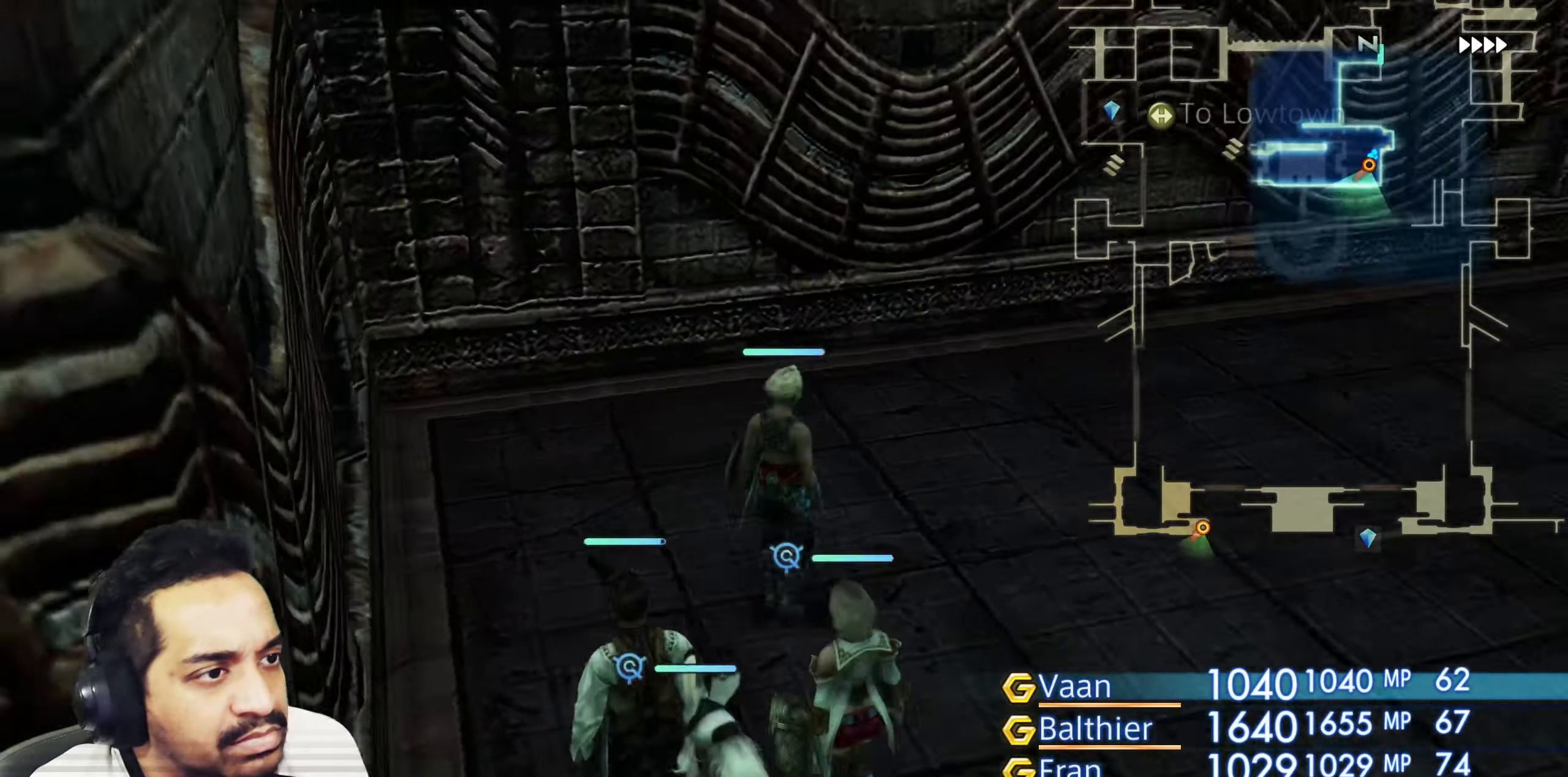
{"buttons": [], "left_stick": "center", "right_stick": "center", "events": [[150, "left_stick", "up"], [417, "left_stick", "center"], [417, "right_stick", "center"]]}
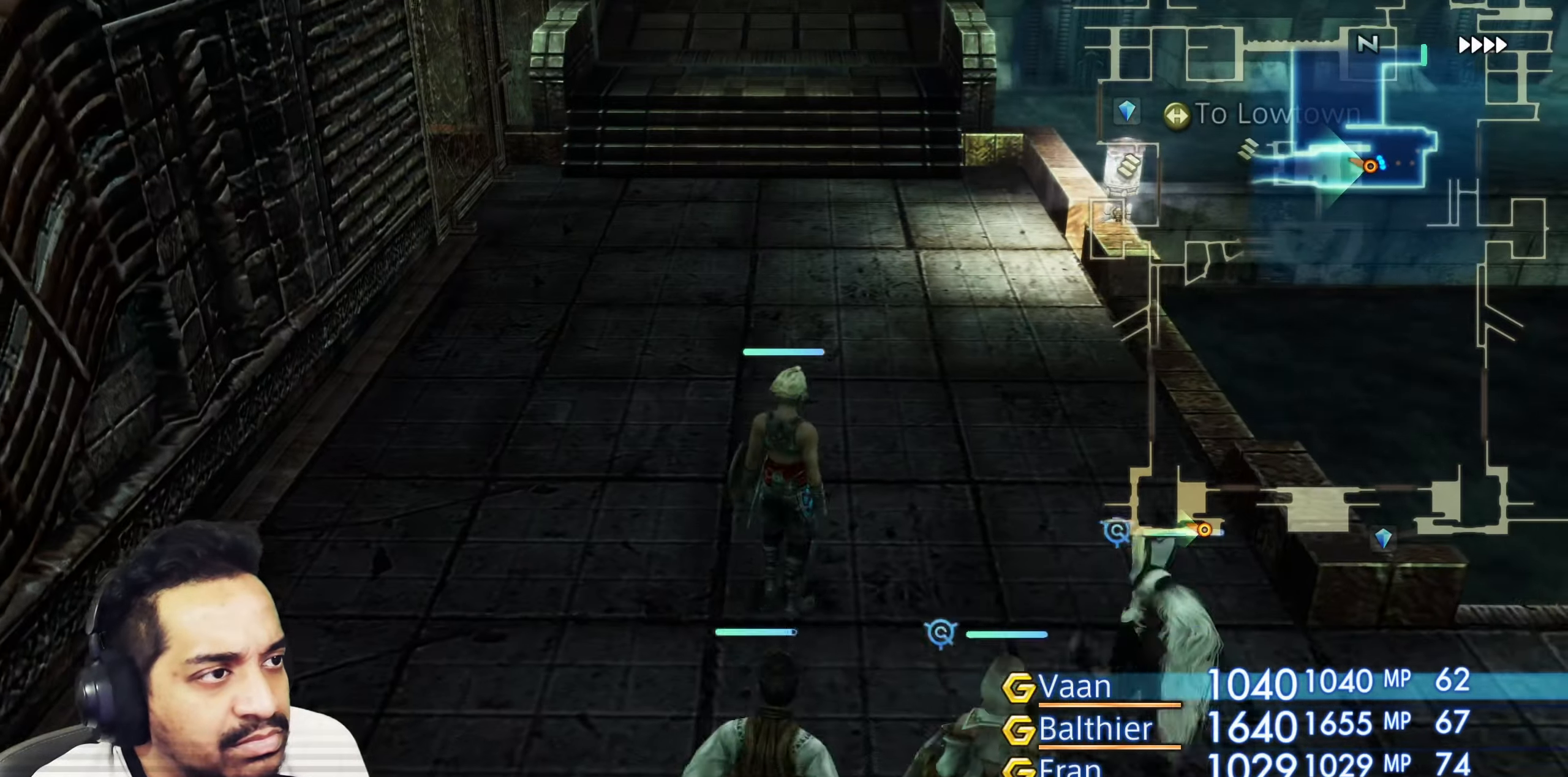
{"buttons": [], "left_stick": "center", "right_stick": "center", "events": [[33, "left_stick", "up-left"], [83, "left_stick", "up"], [400, "left_stick", "center"]]}
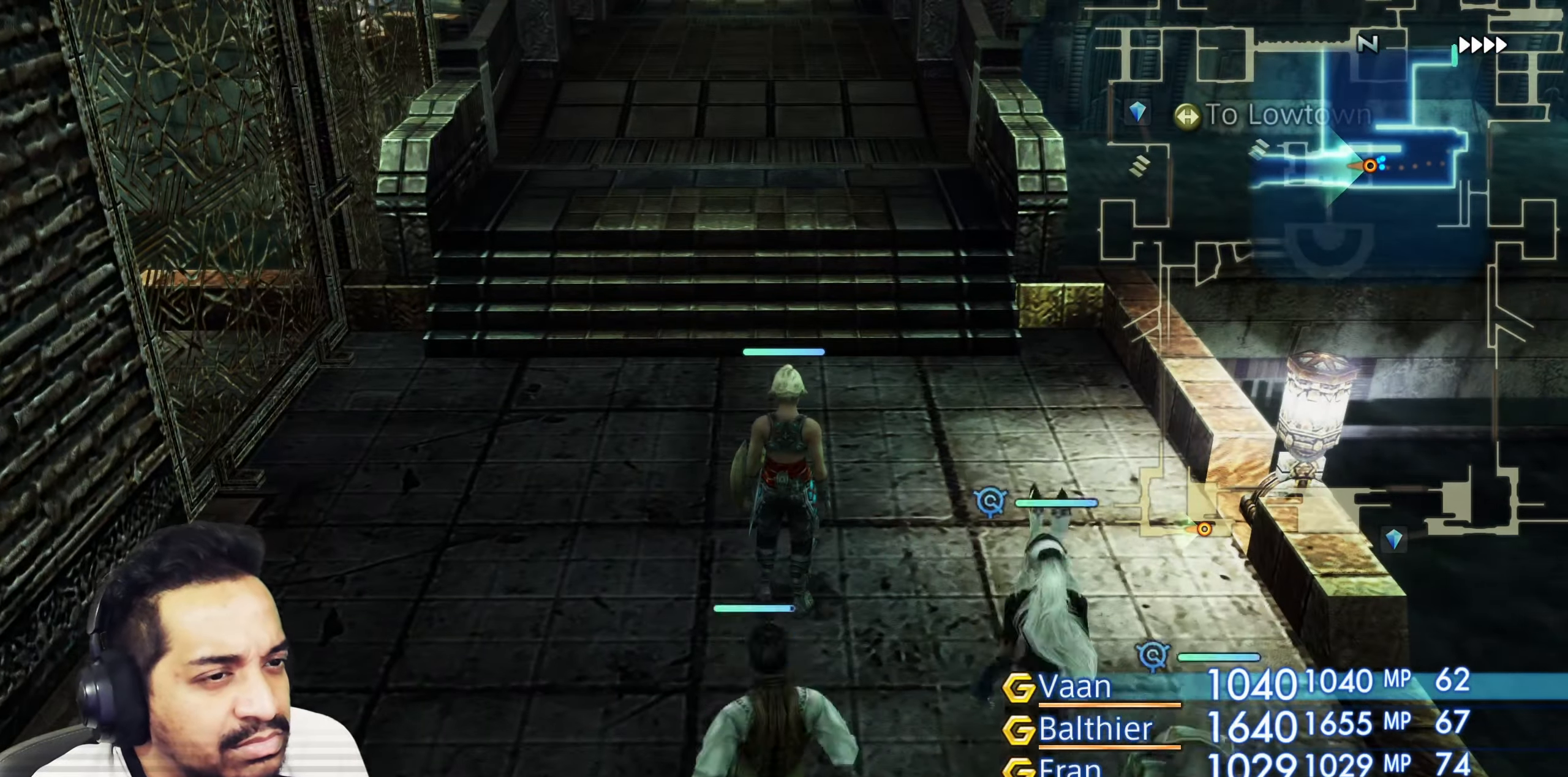
{"buttons": [], "left_stick": "up", "right_stick": "center", "events": [[50, "left_stick", "up"], [317, "left_stick", "center"], [433, "left_stick", "up"]]}
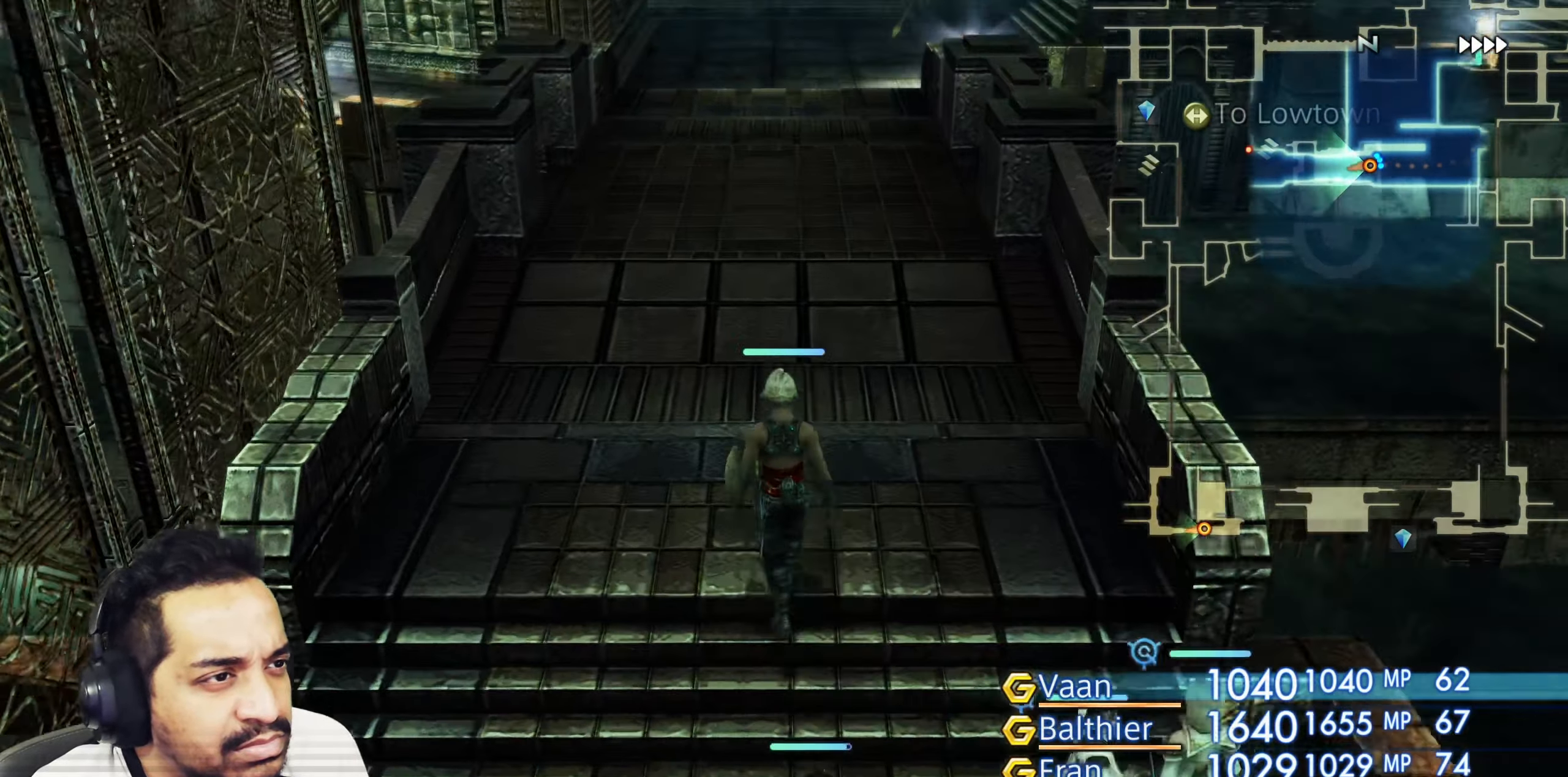
{"buttons": [], "left_stick": "up", "right_stick": "center", "events": [[367, "left_stick", "center"], [417, "left_stick", "up"]]}
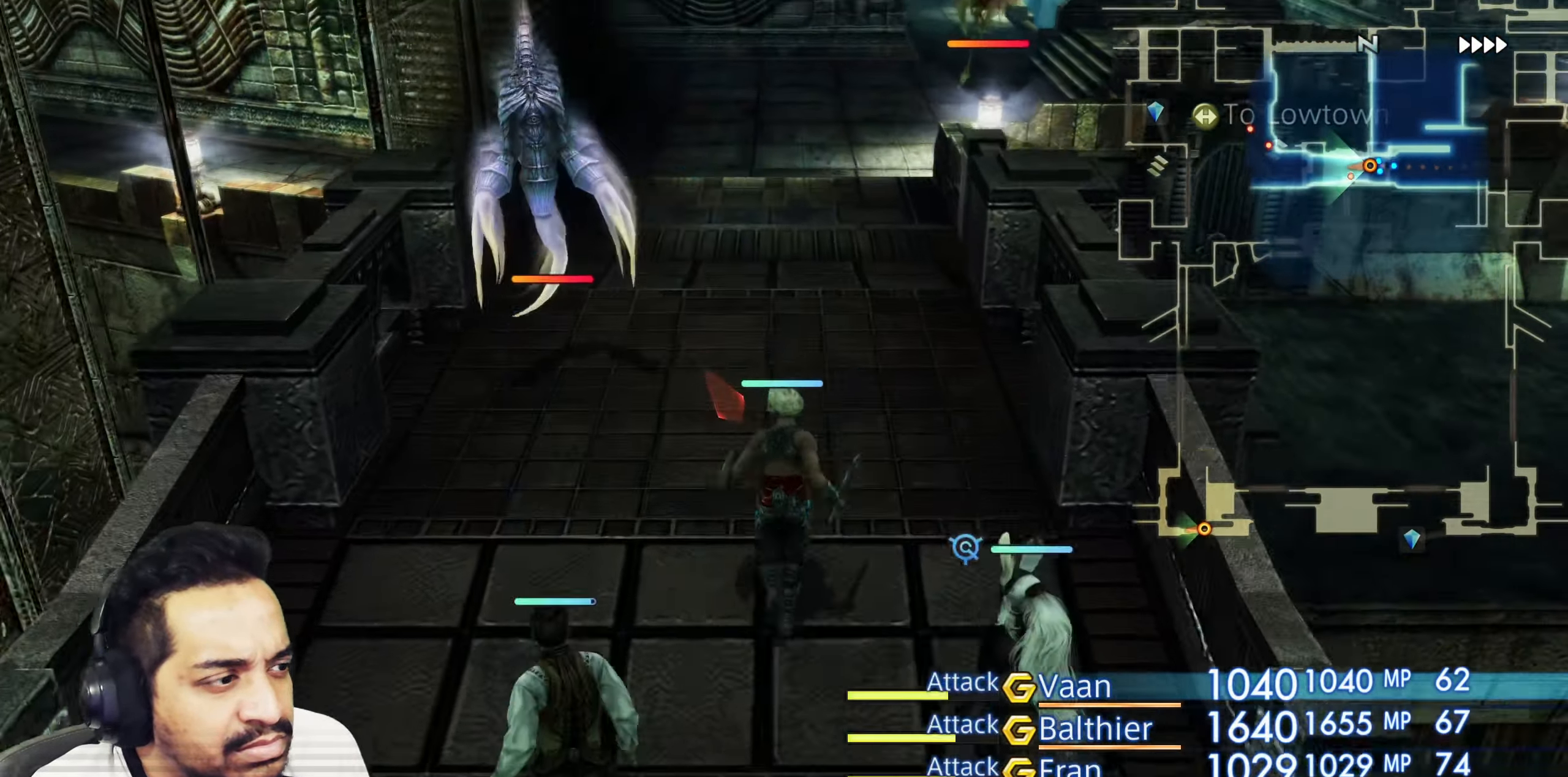
{"buttons": [], "left_stick": "center", "right_stick": "center", "events": [[150, "left_stick", "center"], [367, "L1", "down"], [417, "L1", "up"], [433, "L2", "down"], [483, "L2", "up"]]}
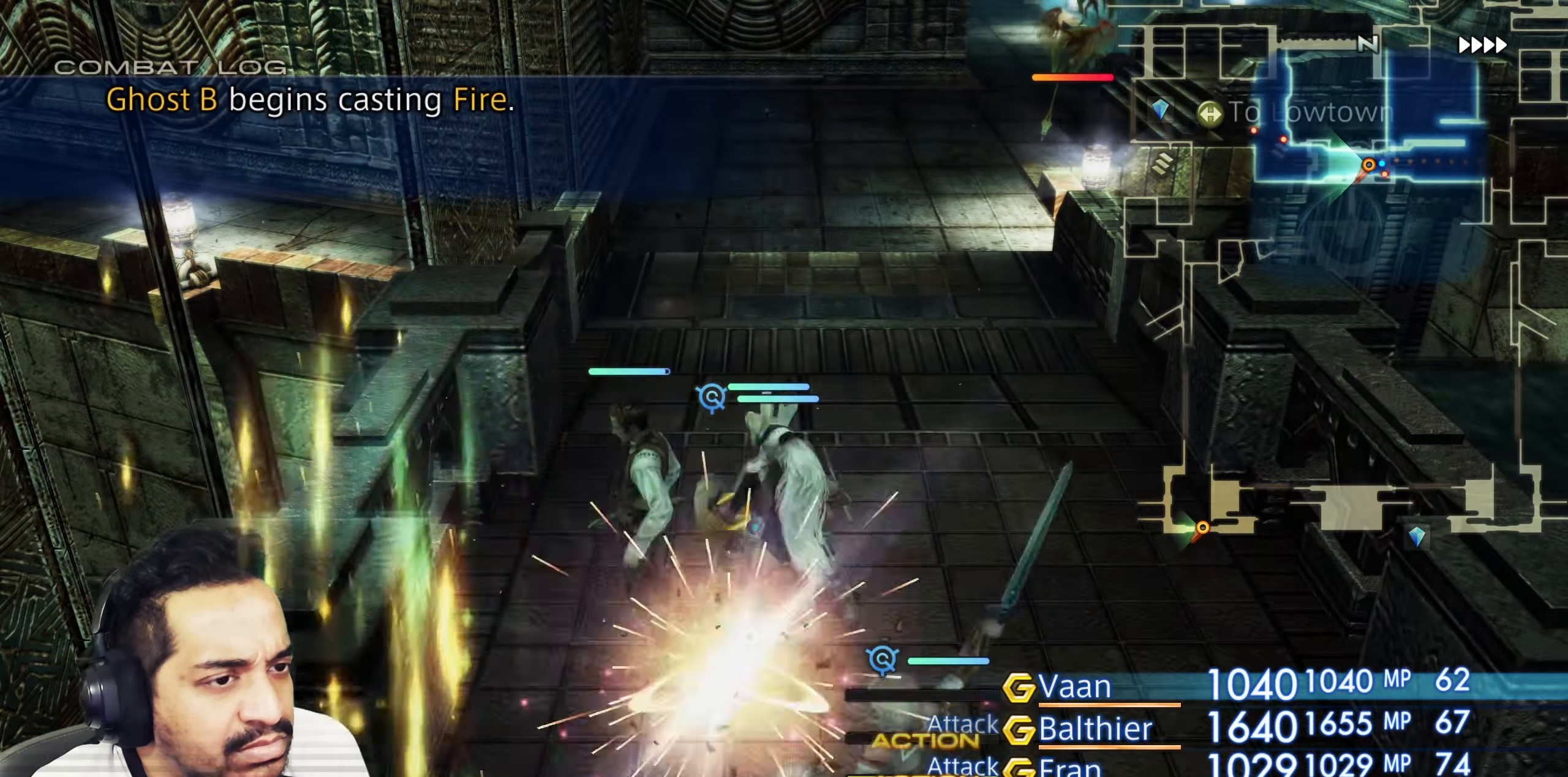
{"buttons": ["L2"], "left_stick": "center", "right_stick": "center", "events": [[17, "L1", "down"], [33, "L1", "up"], [467, "L2", "down"]]}
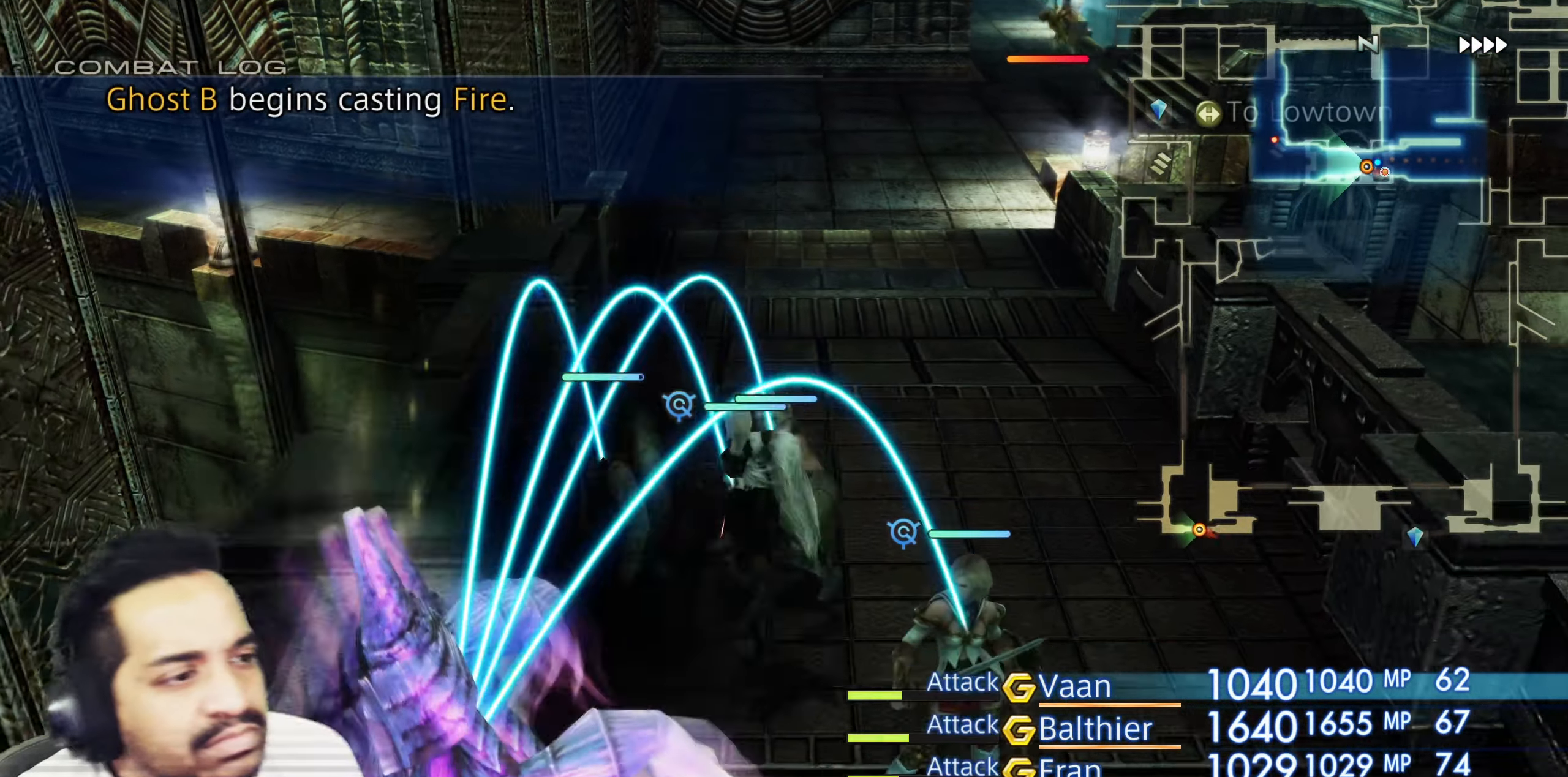
{"buttons": [], "left_stick": "center", "right_stick": "center", "events": [[17, "L2", "up"]]}
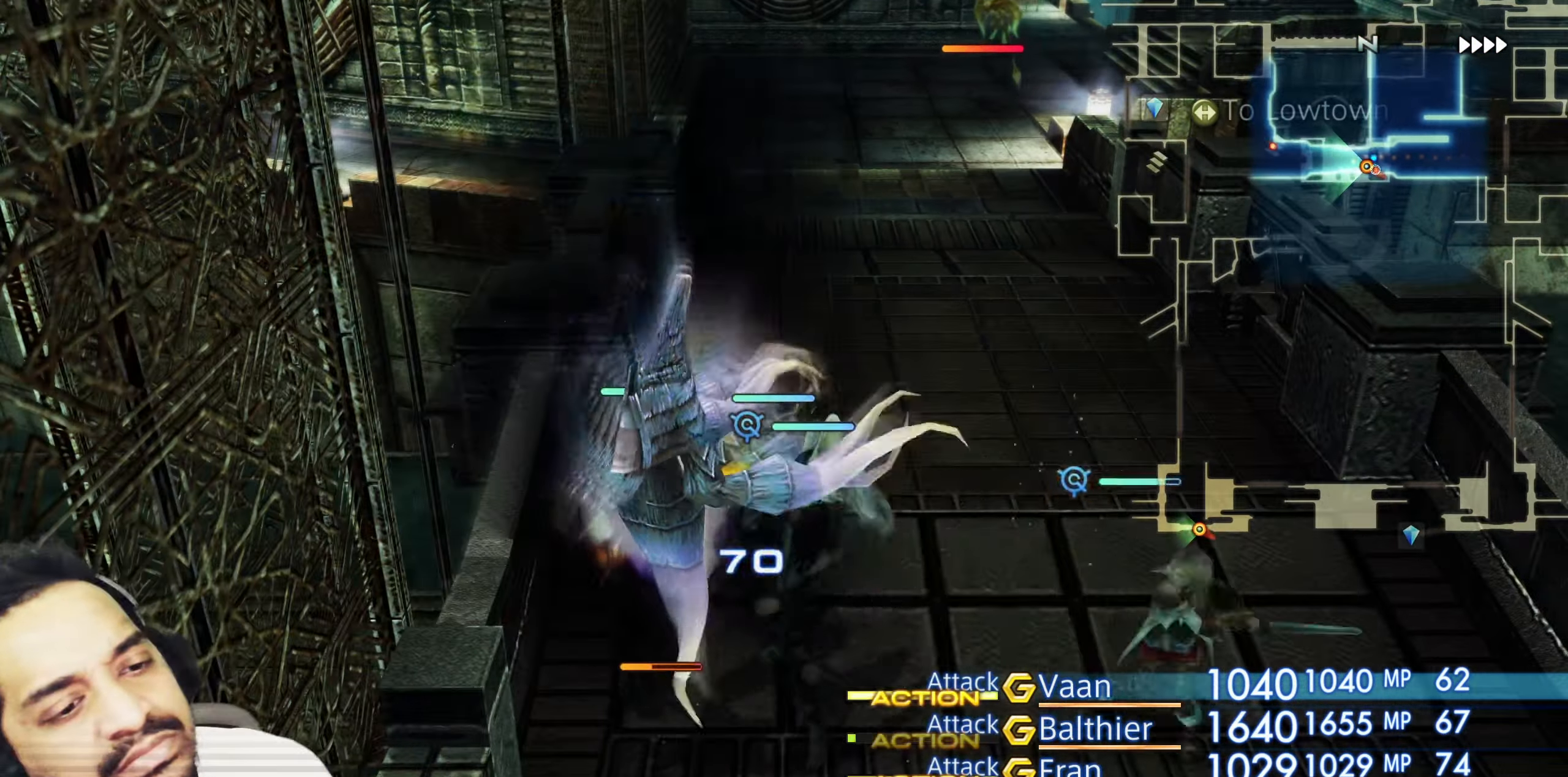
{"buttons": [], "left_stick": "center", "right_stick": "center", "events": []}
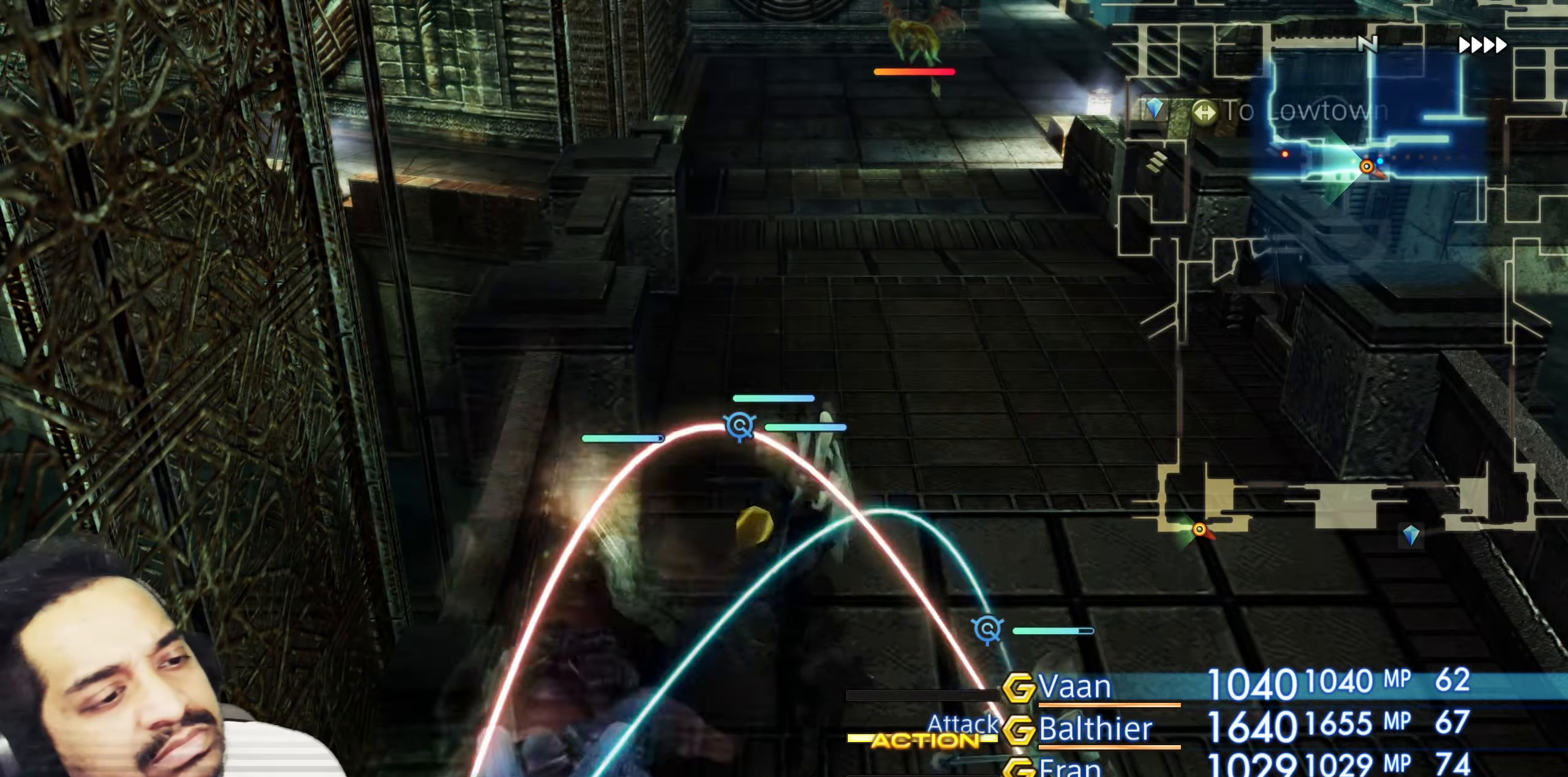
{"buttons": [], "left_stick": "center", "right_stick": "center", "events": [[267, "left_stick", "down"], [500, "left_stick", "center"]]}
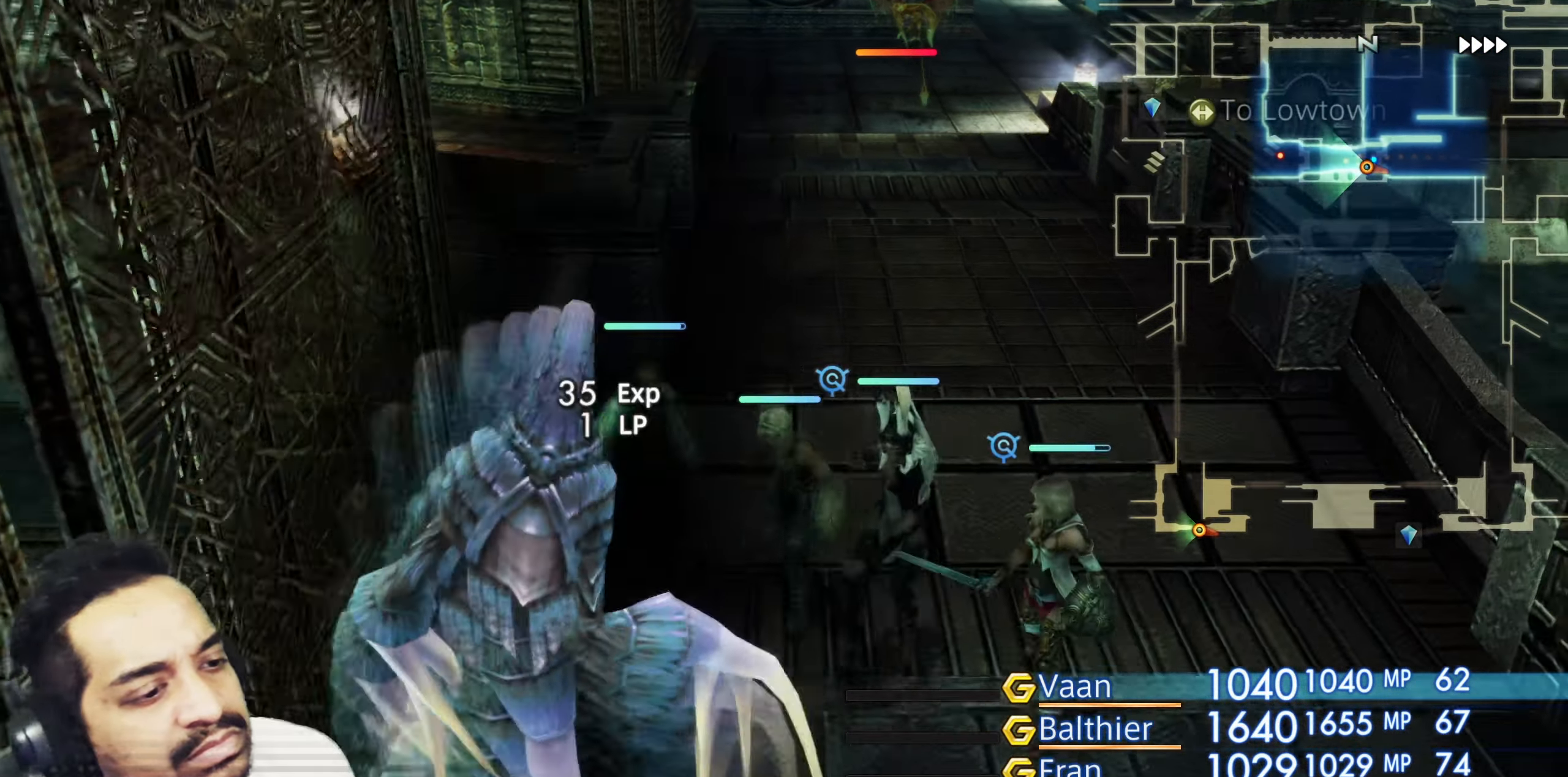
{"buttons": [], "left_stick": "center", "right_stick": "left", "events": [[33, "right_stick", "left"]]}
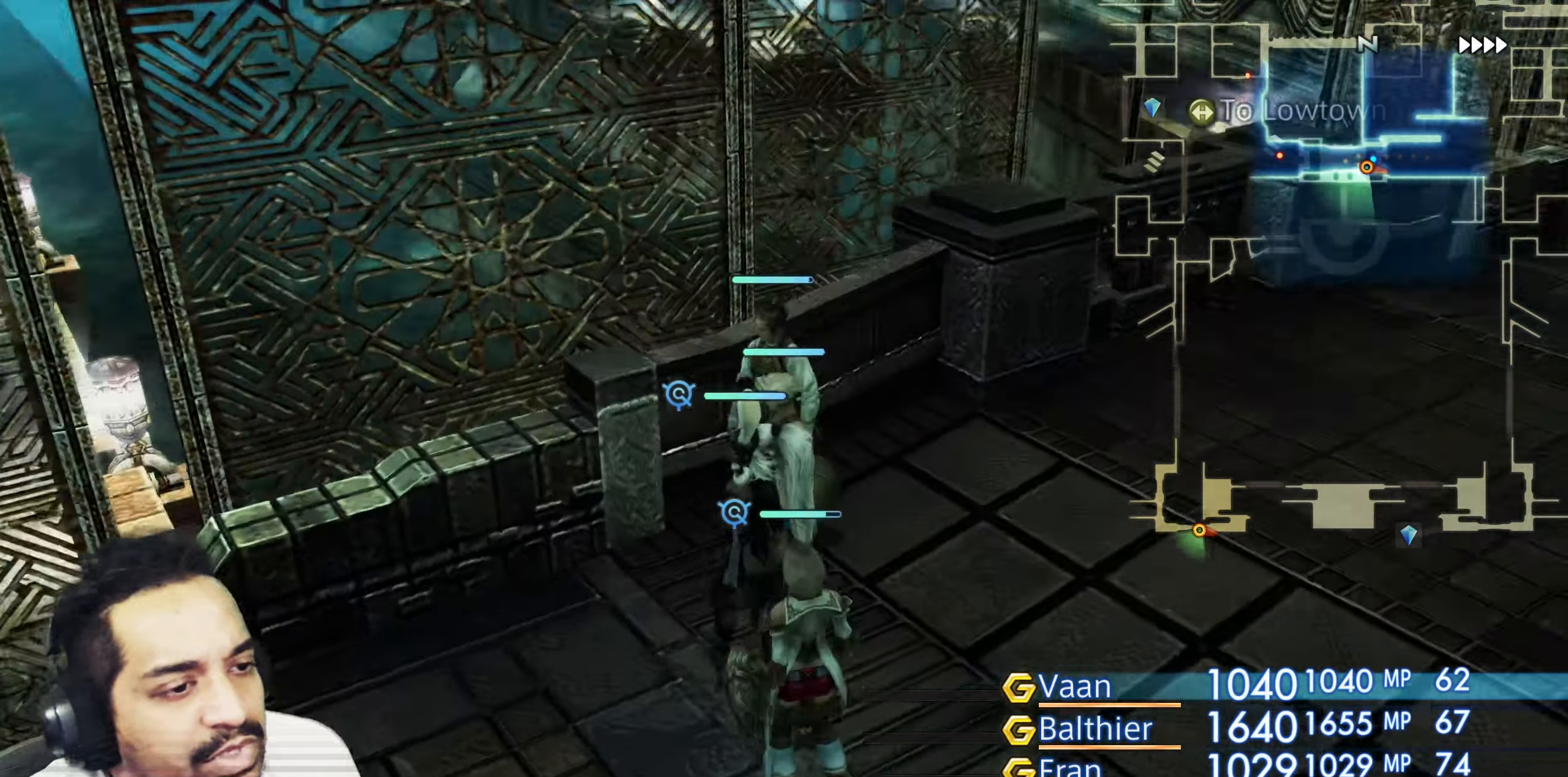
{"buttons": [], "left_stick": "up-right", "right_stick": "right", "events": [[133, "right_stick", "center"], [233, "right_stick", "right"], [283, "left_stick", "up-right"]]}
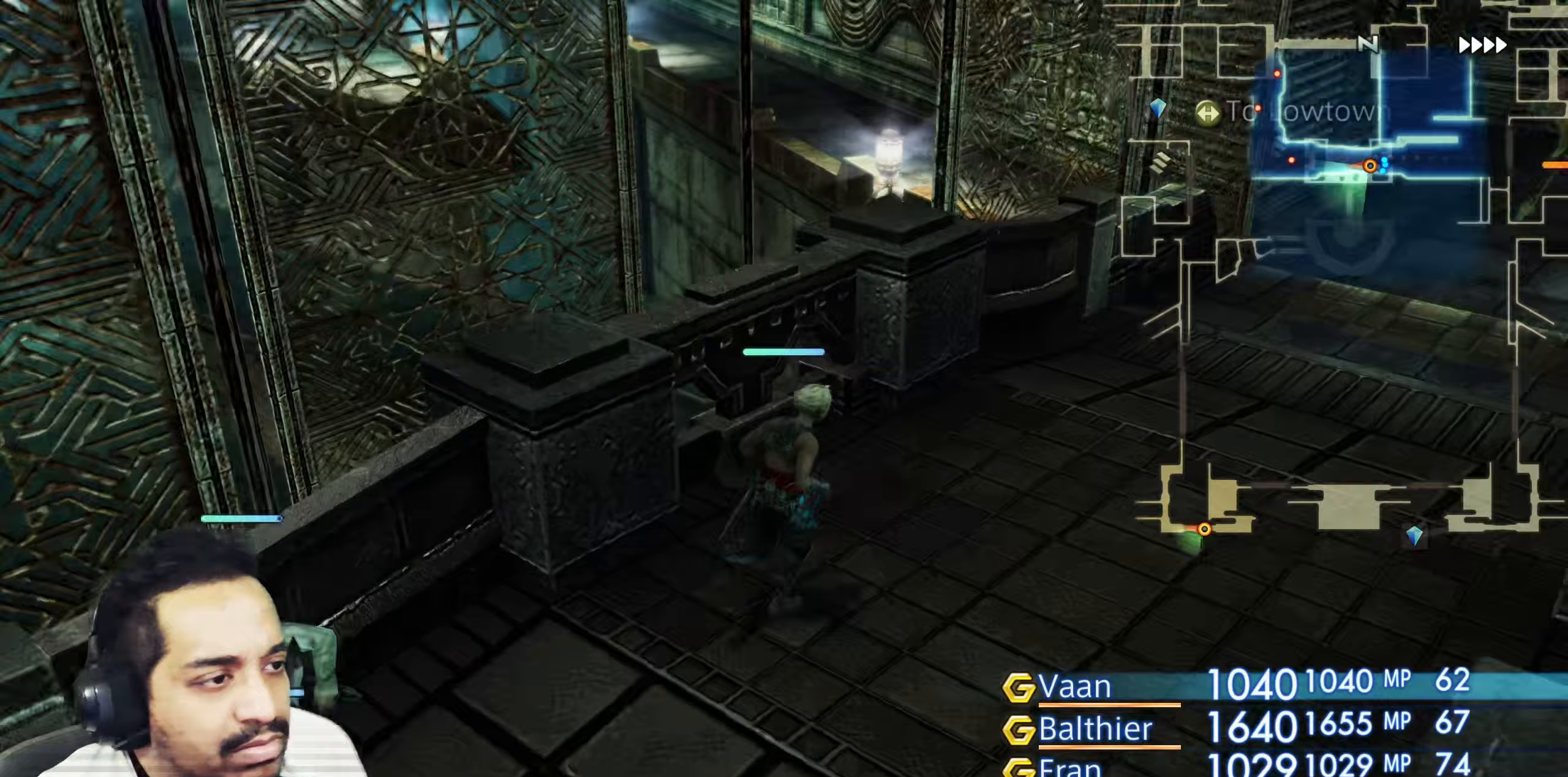
{"buttons": [], "left_stick": "up", "right_stick": "center", "events": [[67, "left_stick", "up"], [167, "left_stick", "center"], [433, "right_stick", "center"], [467, "left_stick", "up"]]}
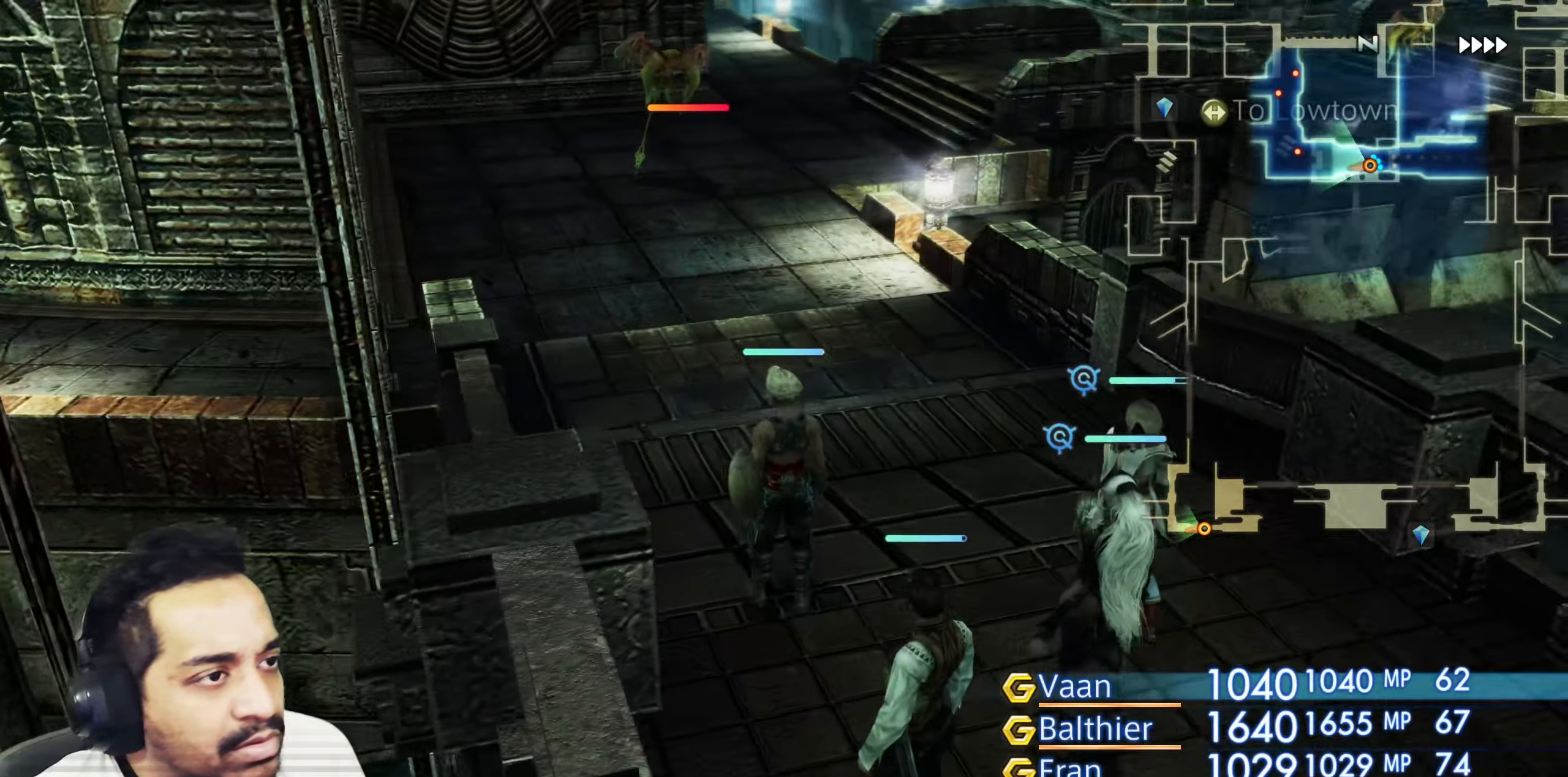
{"buttons": [], "left_stick": "up", "right_stick": "center", "events": []}
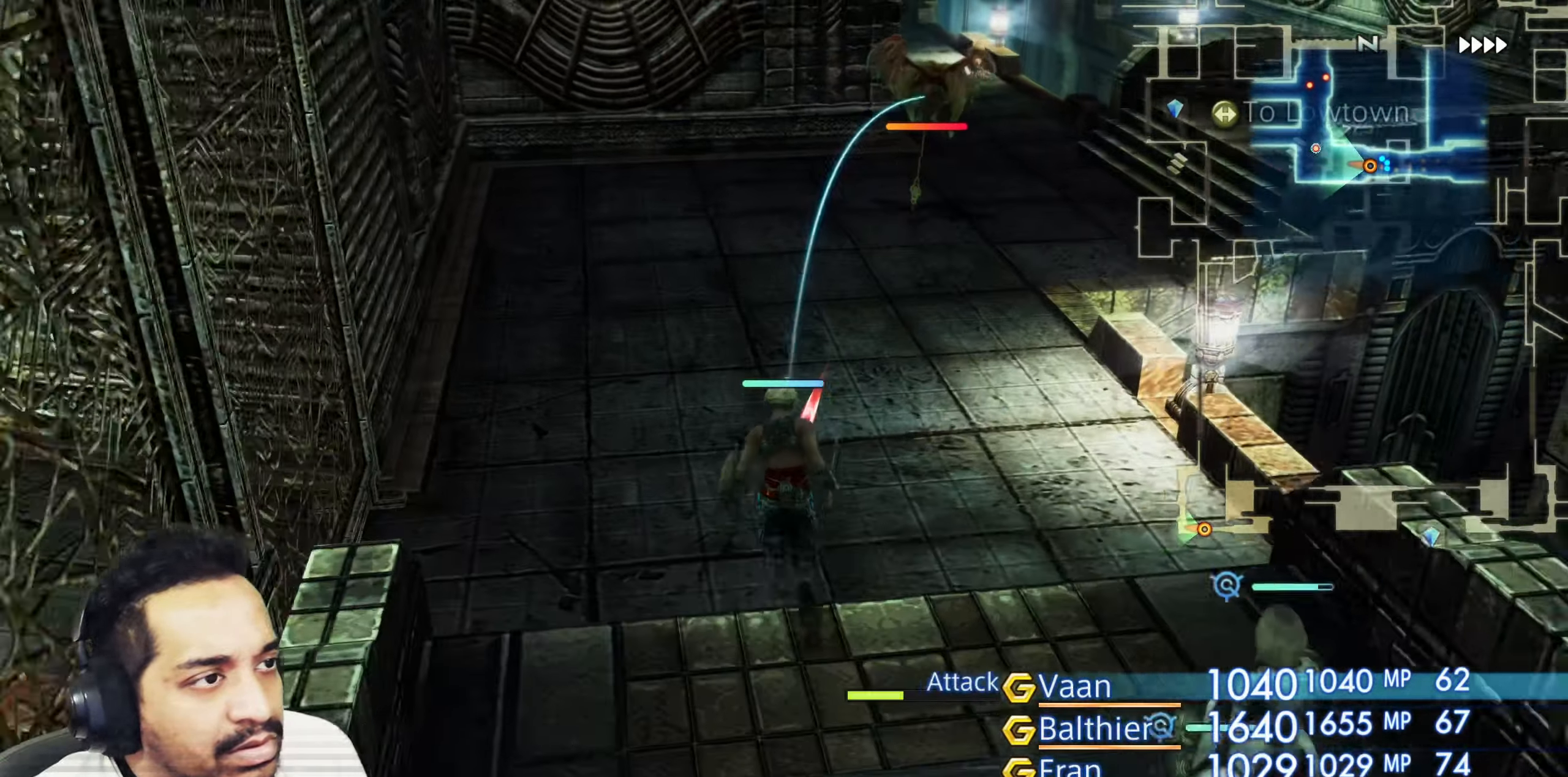
{"buttons": [], "left_stick": "center", "right_stick": "right", "events": [[83, "left_stick", "center"], [167, "right_stick", "right"]]}
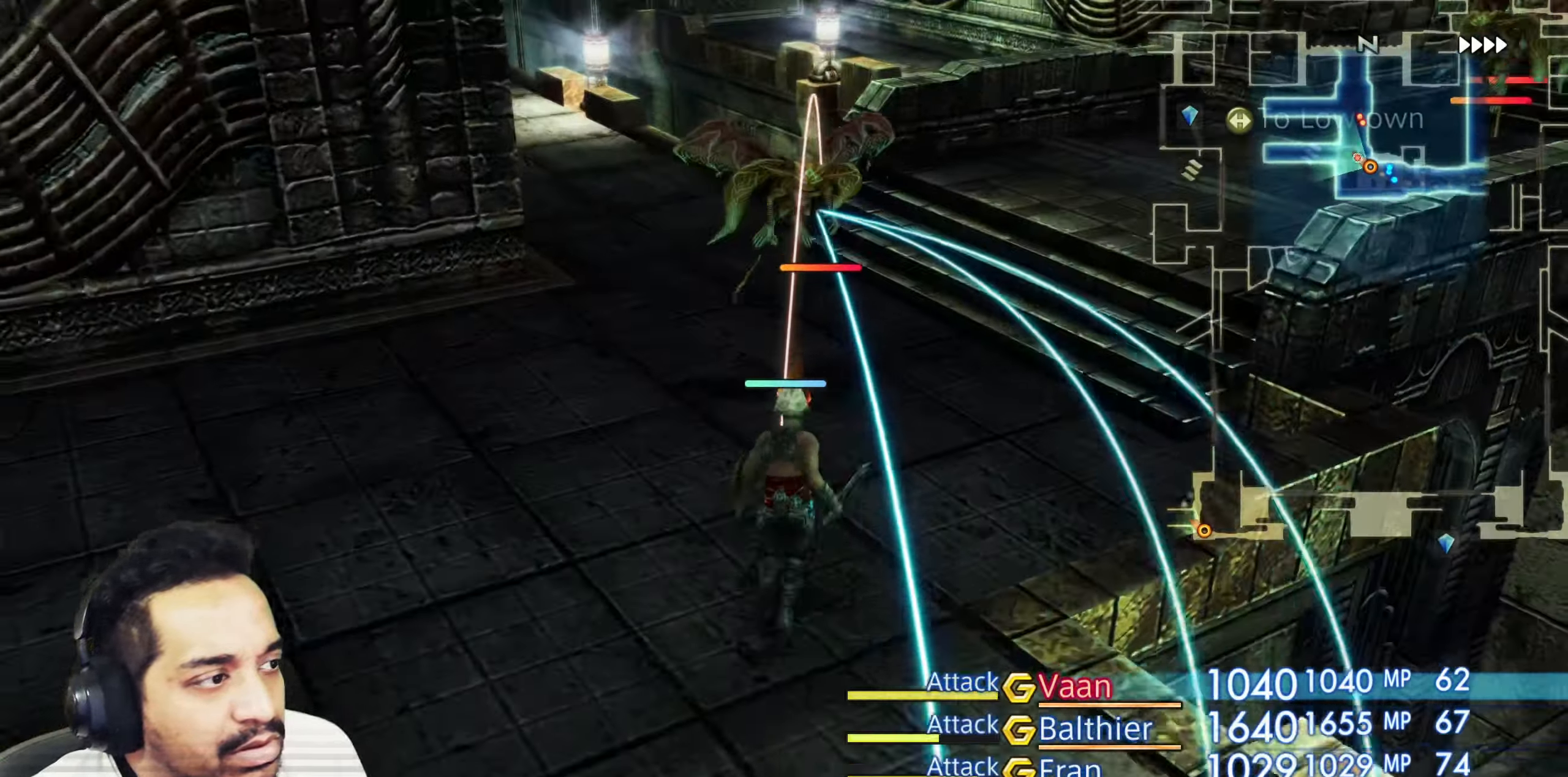
{"buttons": [], "left_stick": "center", "right_stick": "center", "events": [[150, "right_stick", "center"]]}
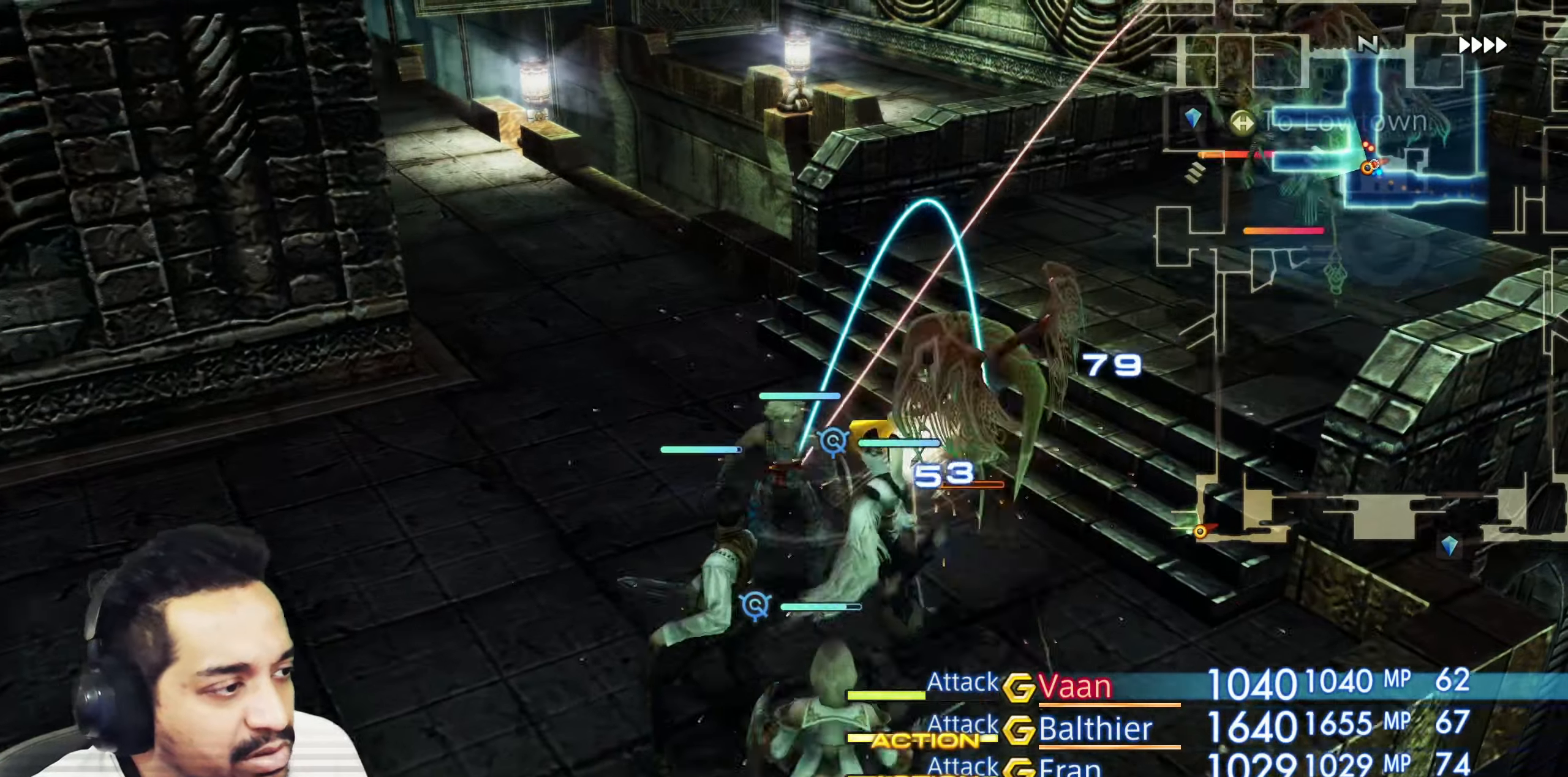
{"buttons": [], "left_stick": "center", "right_stick": "center", "events": [[67, "right_stick", "right"], [333, "right_stick", "center"]]}
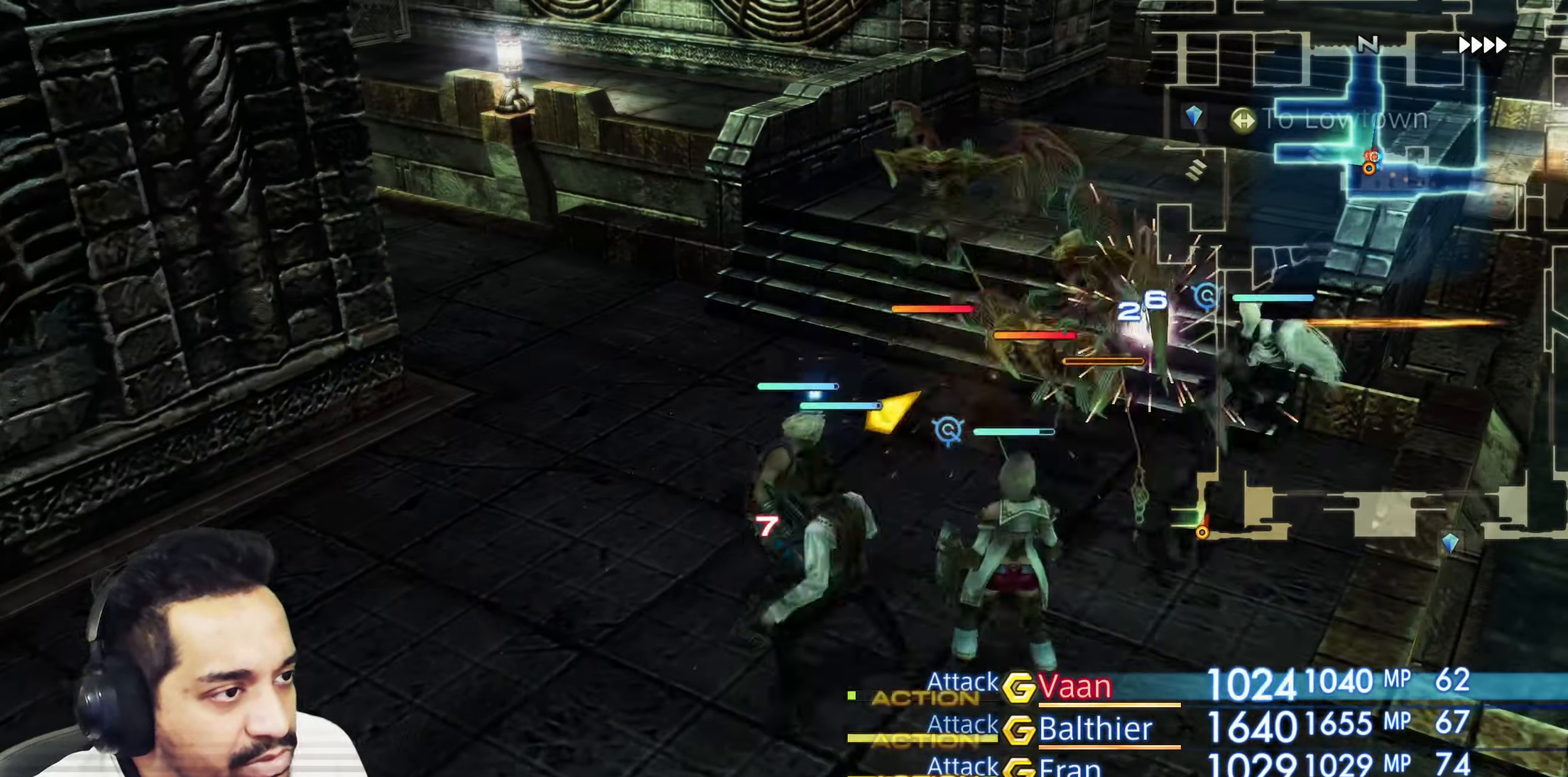
{"buttons": [], "left_stick": "center", "right_stick": "center", "events": [[83, "right_stick", "left"], [467, "right_stick", "center"]]}
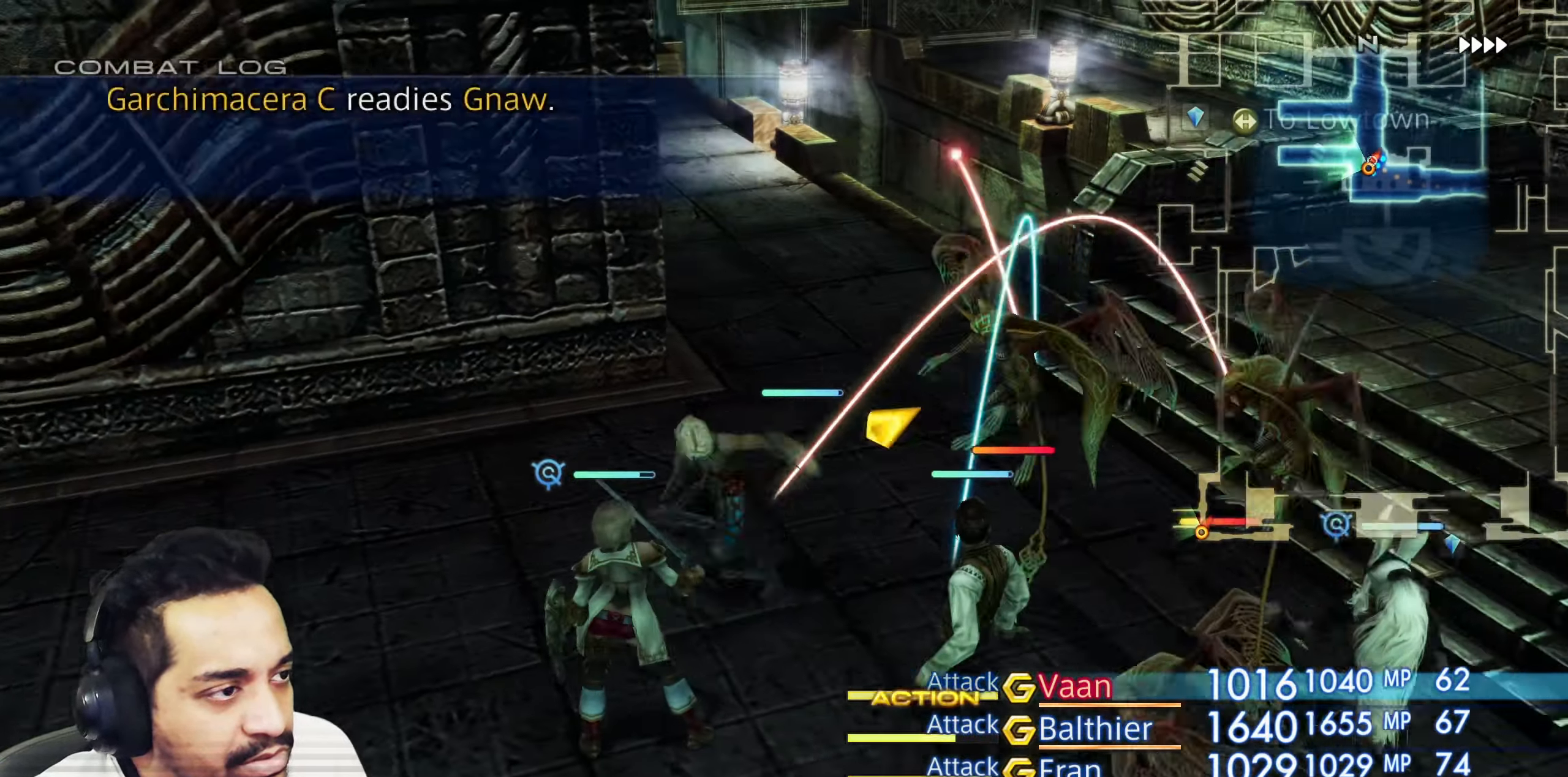
{"buttons": [], "left_stick": "center", "right_stick": "center", "events": []}
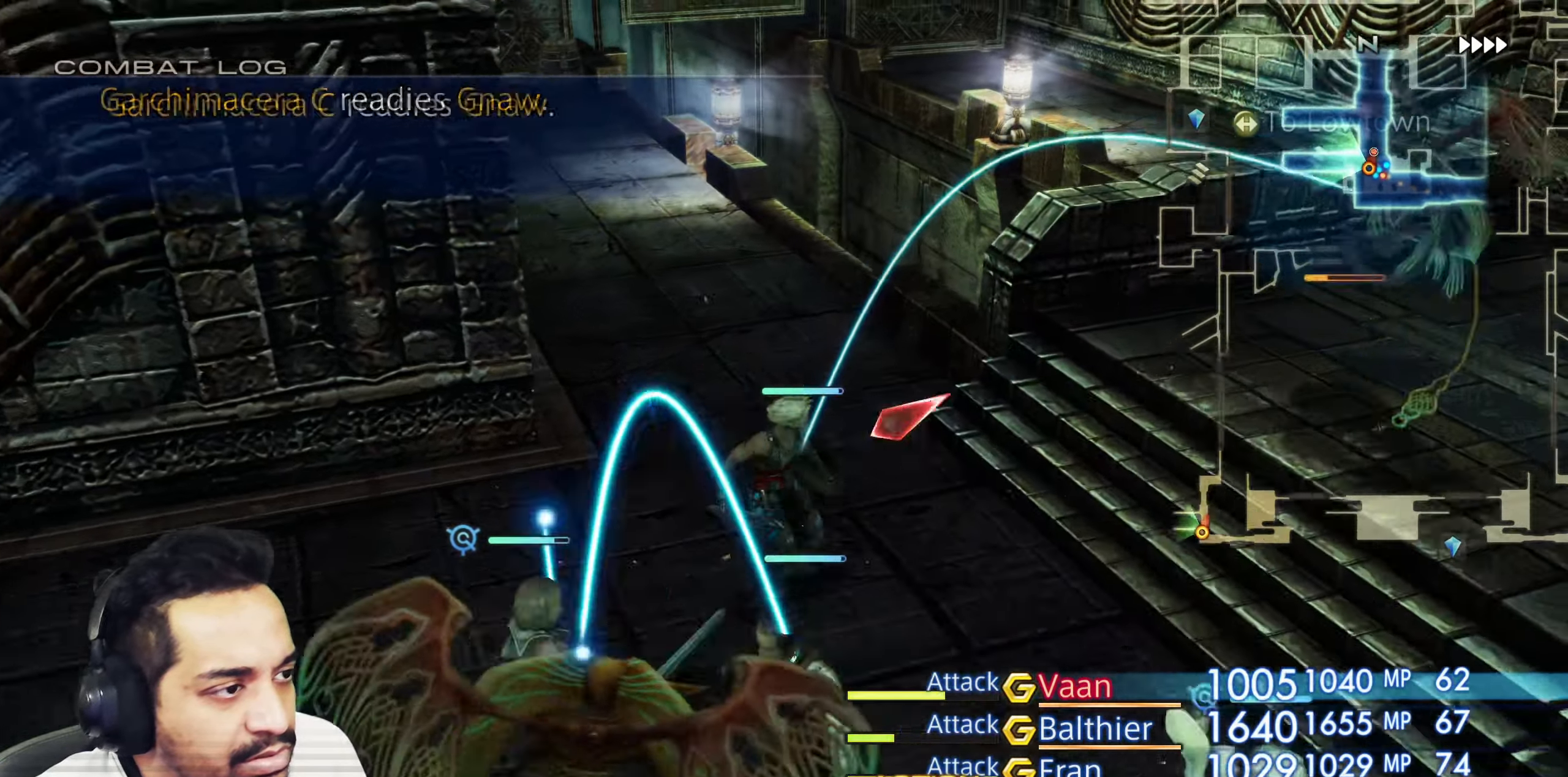
{"buttons": [], "left_stick": "center", "right_stick": "center", "events": [[33, "right_stick", "left"], [450, "right_stick", "center"]]}
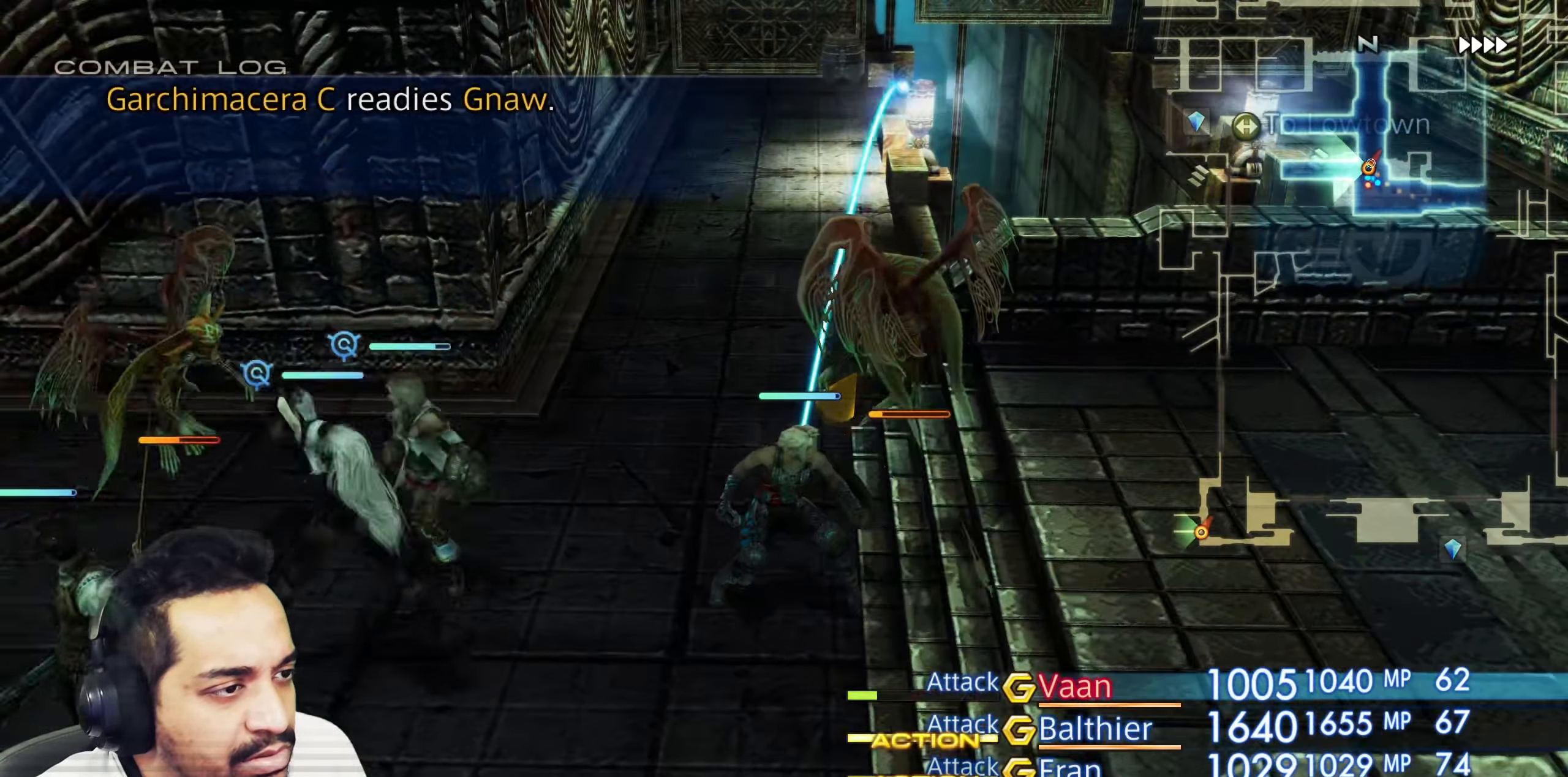
{"buttons": [], "left_stick": "center", "right_stick": "center", "events": []}
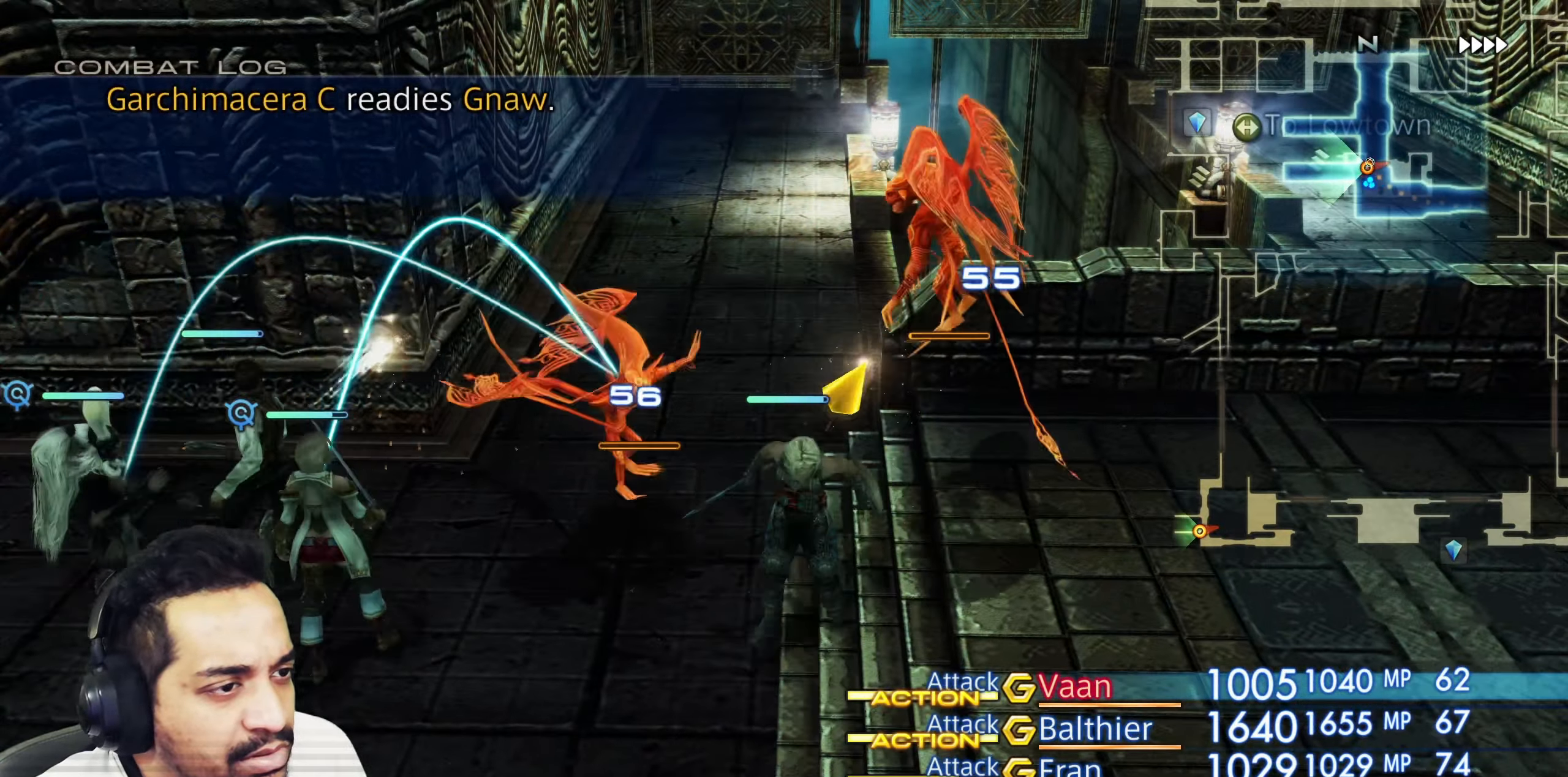
{"buttons": [], "left_stick": "center", "right_stick": "center", "events": []}
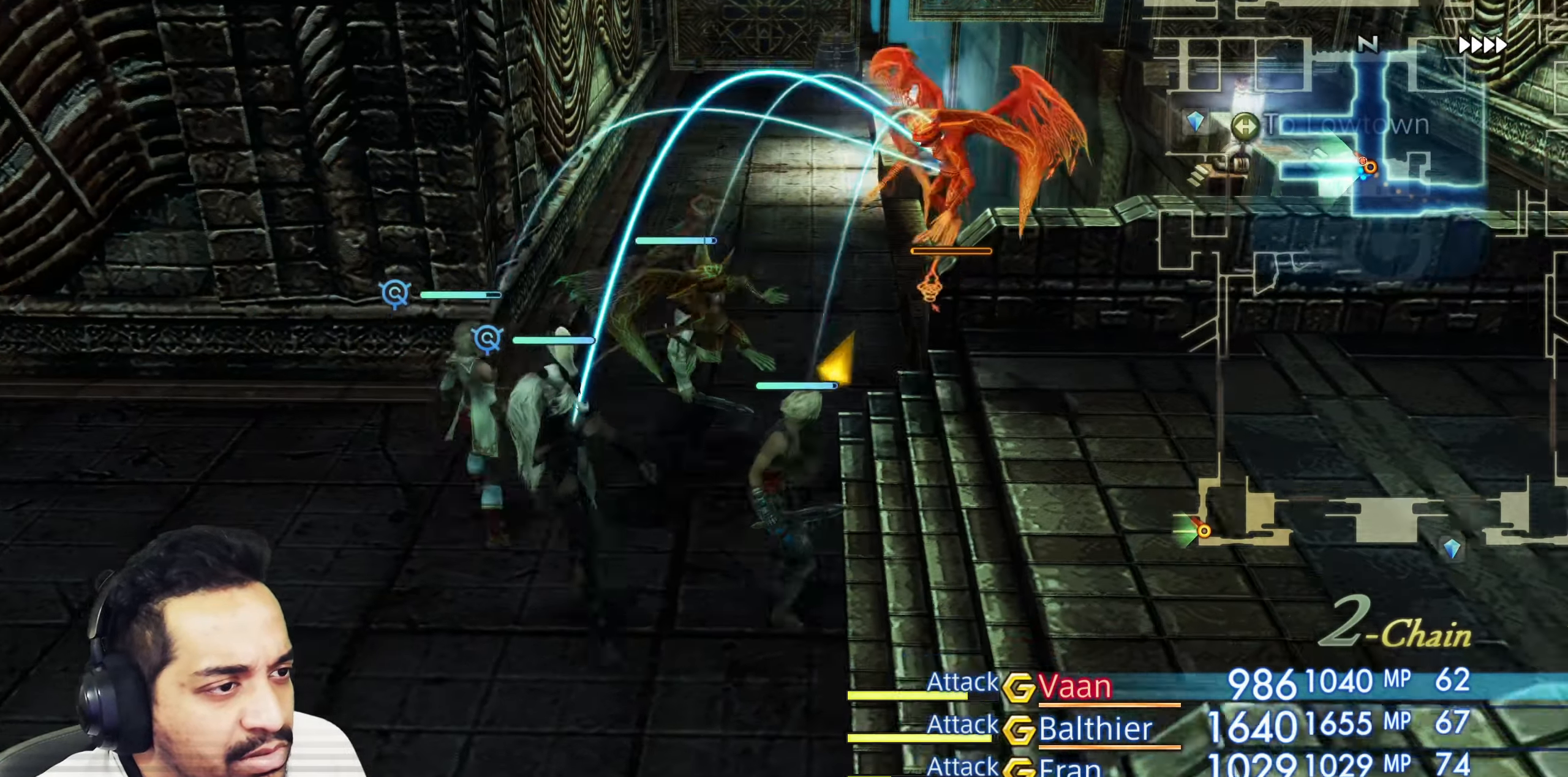
{"buttons": [], "left_stick": "center", "right_stick": "center", "events": []}
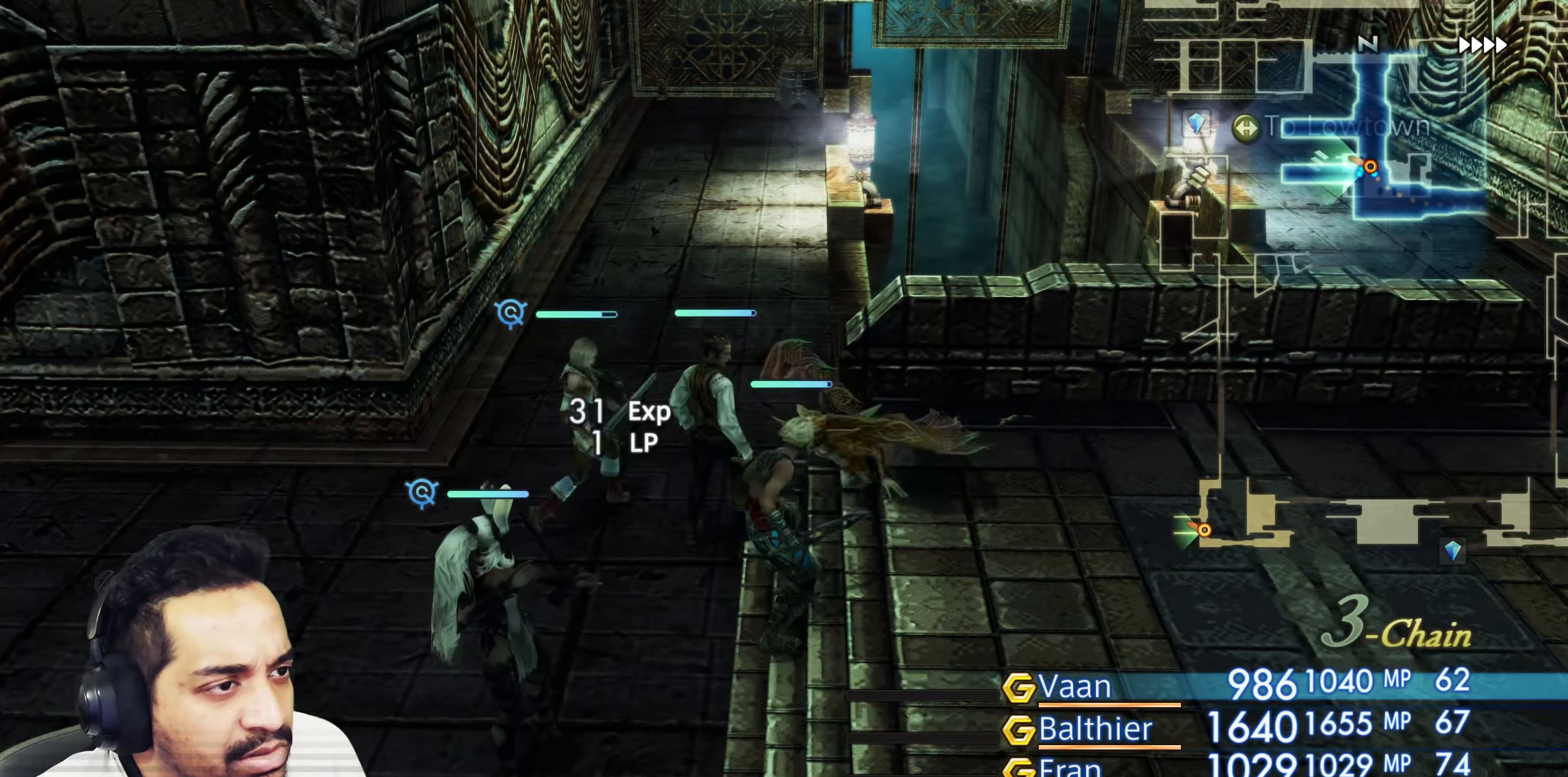
{"buttons": [], "left_stick": "up", "right_stick": "center", "events": [[167, "left_stick", "up"]]}